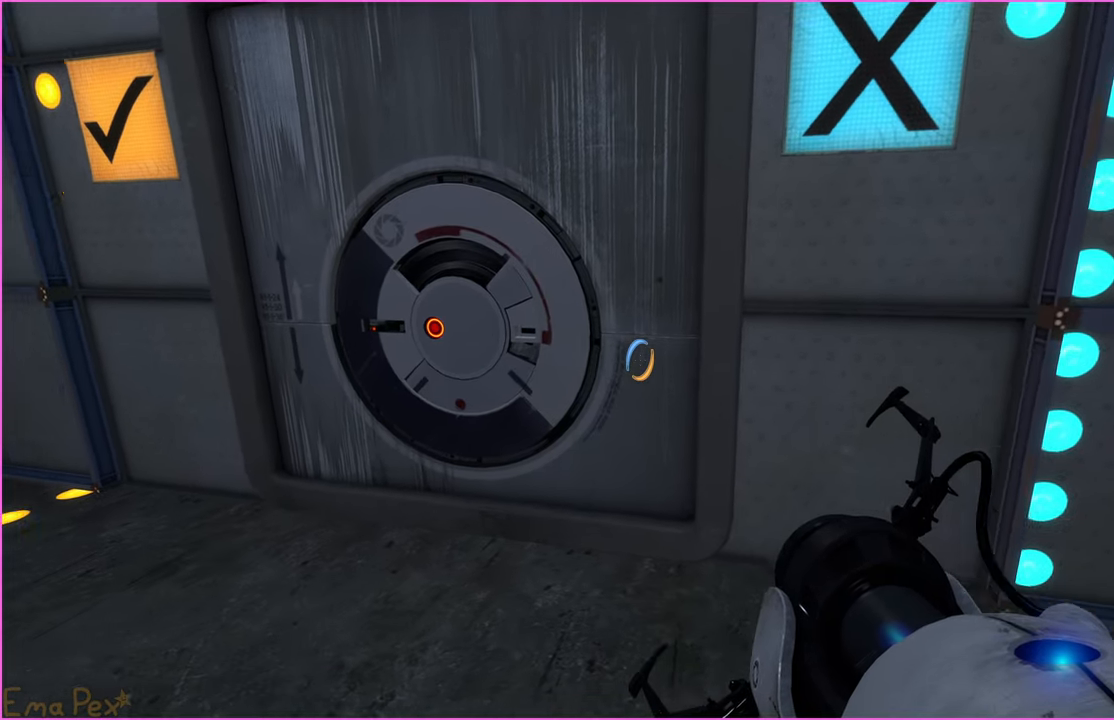
Gameplay with keyboard and mouse; each line is a JSON object with the keys and mouse buttons held at the frame after it. "events" lists presses ("down") and releases ("up") of "1", "2", "3", "4", "5", "a", "alt", "b", "c", "ctrl", "d", "down", "e", "escape", "f", "g", "left", "q", "r", "right", "s", "shift", "space", "t", "tab", "up", "v", "w", "x", "z", "mouse_left", "mouse_right" and "mouse_mb4" between this image and that frame as [ms after this image, input, new state], when the widget could be followed in between. "mouse_left", "mouse_right", "mouse_mb4" = the "left", "right", "mb4" buttons of the "mouse" list. No other keys are recorded. Mouse movement is not recorded.
{"keys": ["a"], "mouse": [], "events": [[40, "d", "down"], [80, "space", "down"], [100, "3", "down"], [160, "3", "up"], [160, "space", "up"], [160, "w", "down"], [240, "w", "up"], [400, "a", "down"], [400, "d", "up"]]}
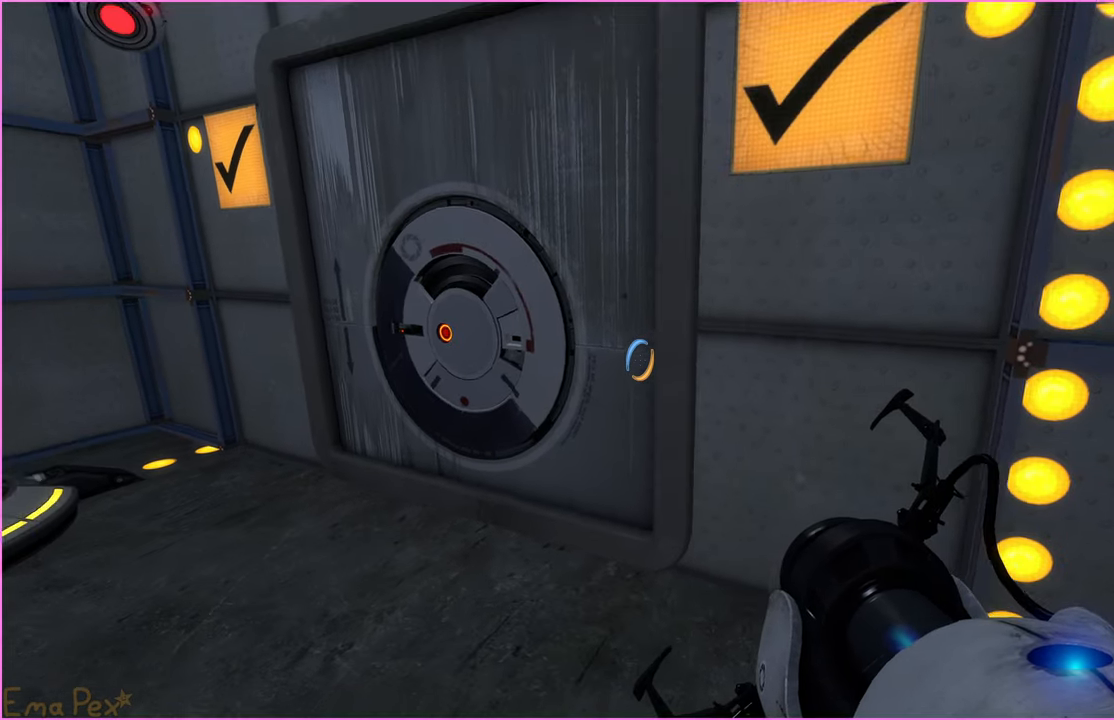
{"keys": [], "mouse": [], "events": [[60, "a", "up"], [440, "a", "down"], [500, "a", "up"]]}
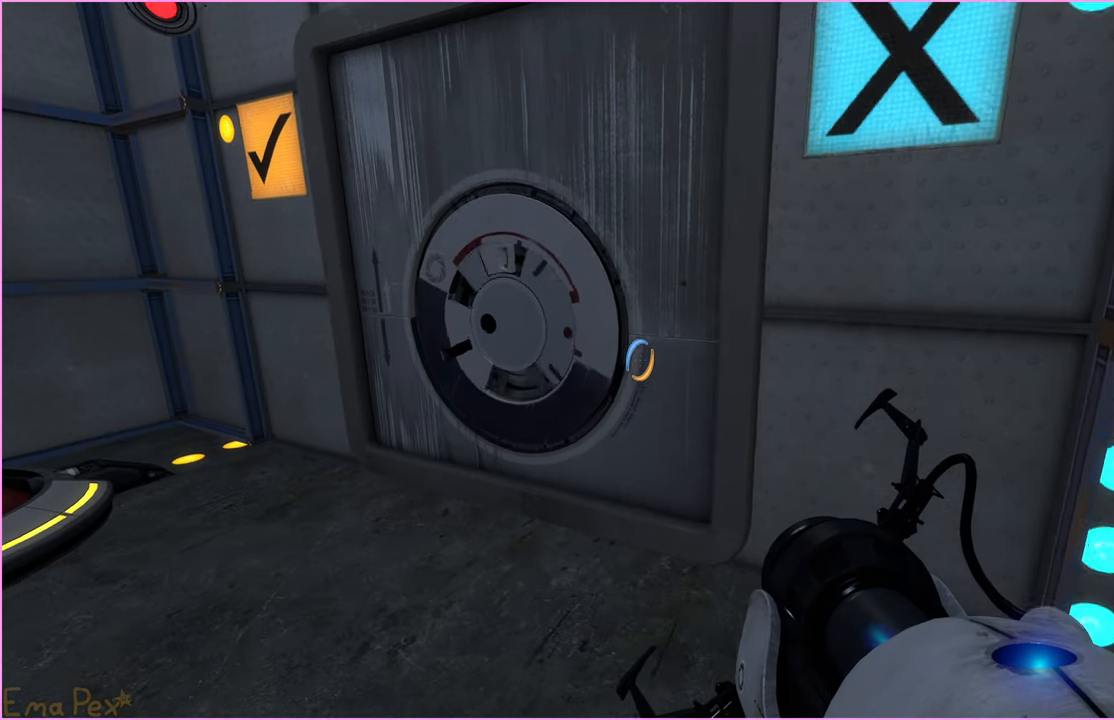
{"keys": ["d", "s"], "mouse": [], "events": [[360, "d", "down"], [380, "s", "down"]]}
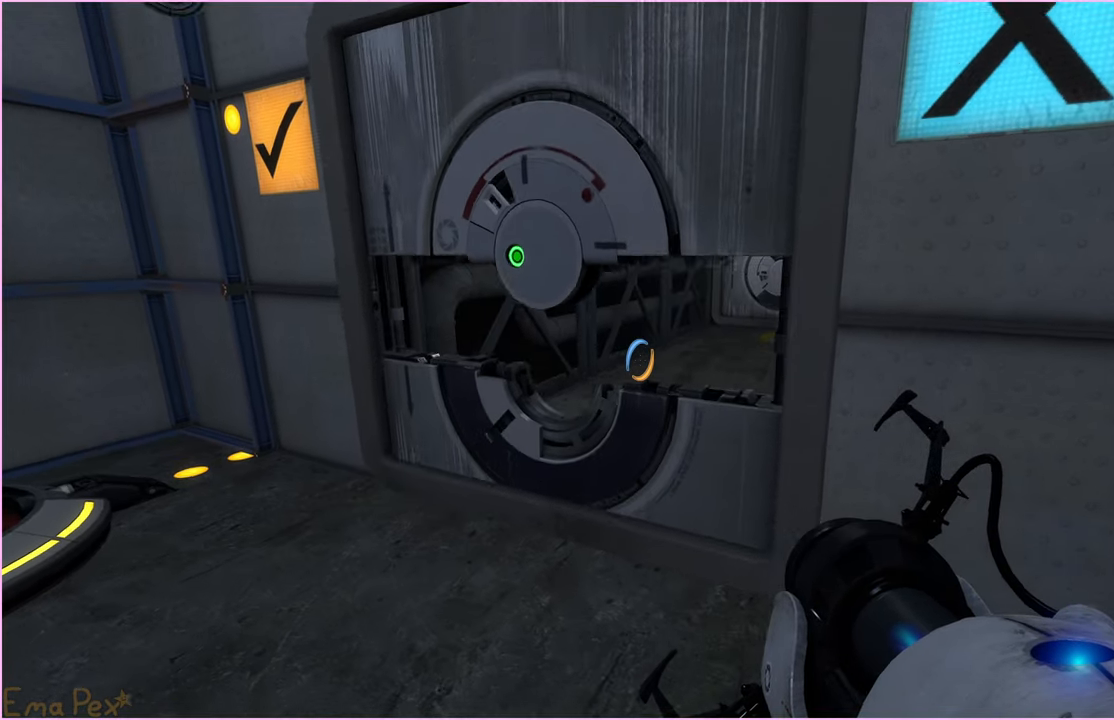
{"keys": [], "mouse": []}